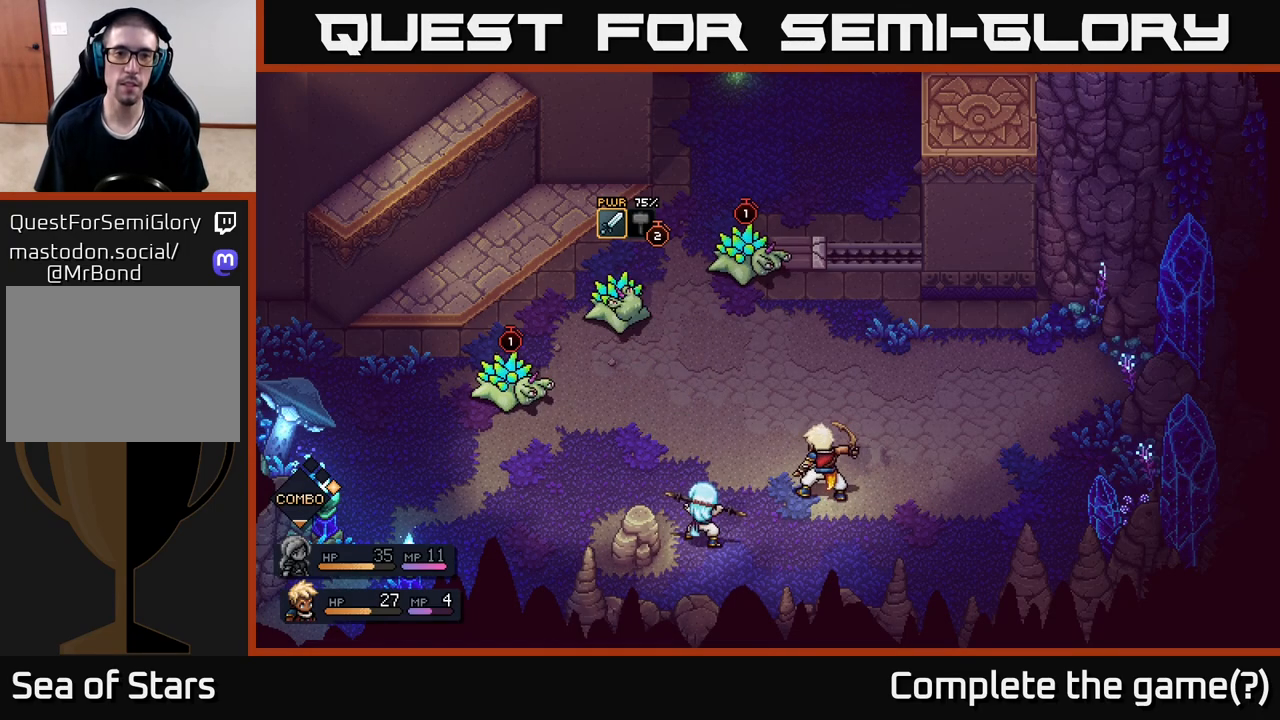
Gameplay with a controller (Xbox layout); each line is a JSON object with the inputs held at the frame after it. "events" lists button and stick changes between this image and that frame as [ms after this image, input, new state], when the widget could be followed in between.
{"buttons": [], "left_stick": "center", "right_stick": "center", "events": []}
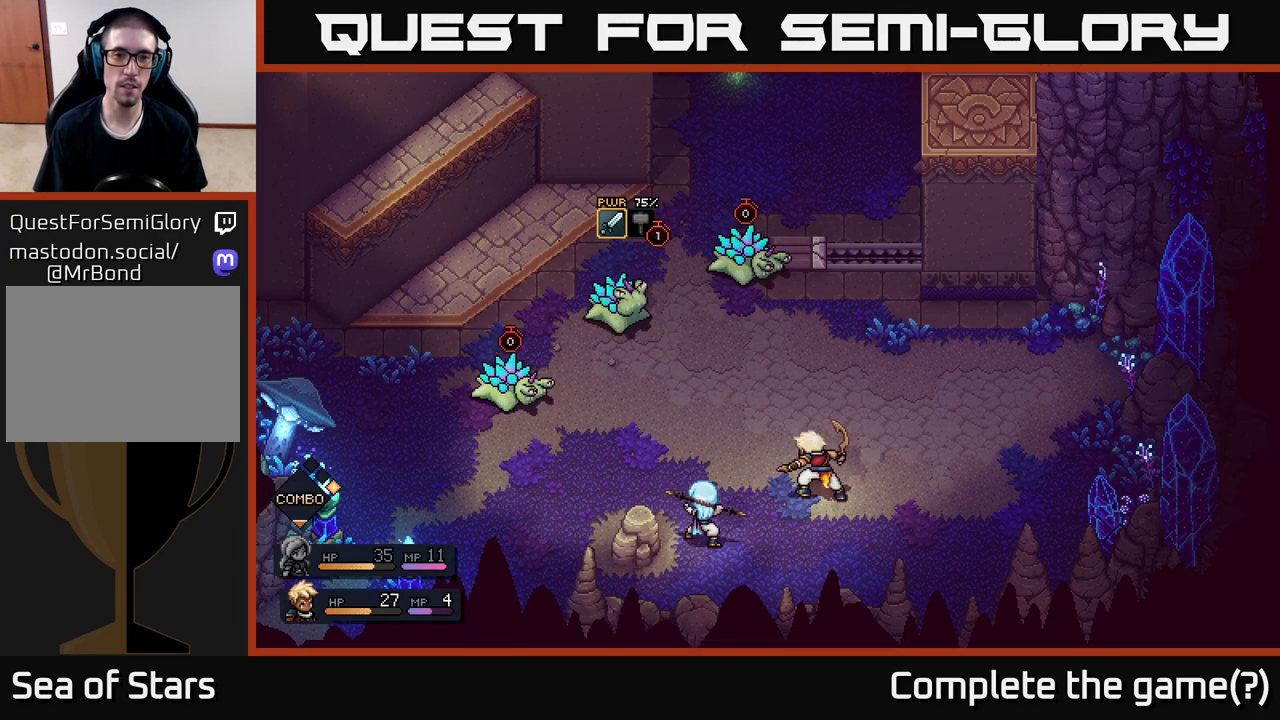
{"buttons": [], "left_stick": "center", "right_stick": "center", "events": []}
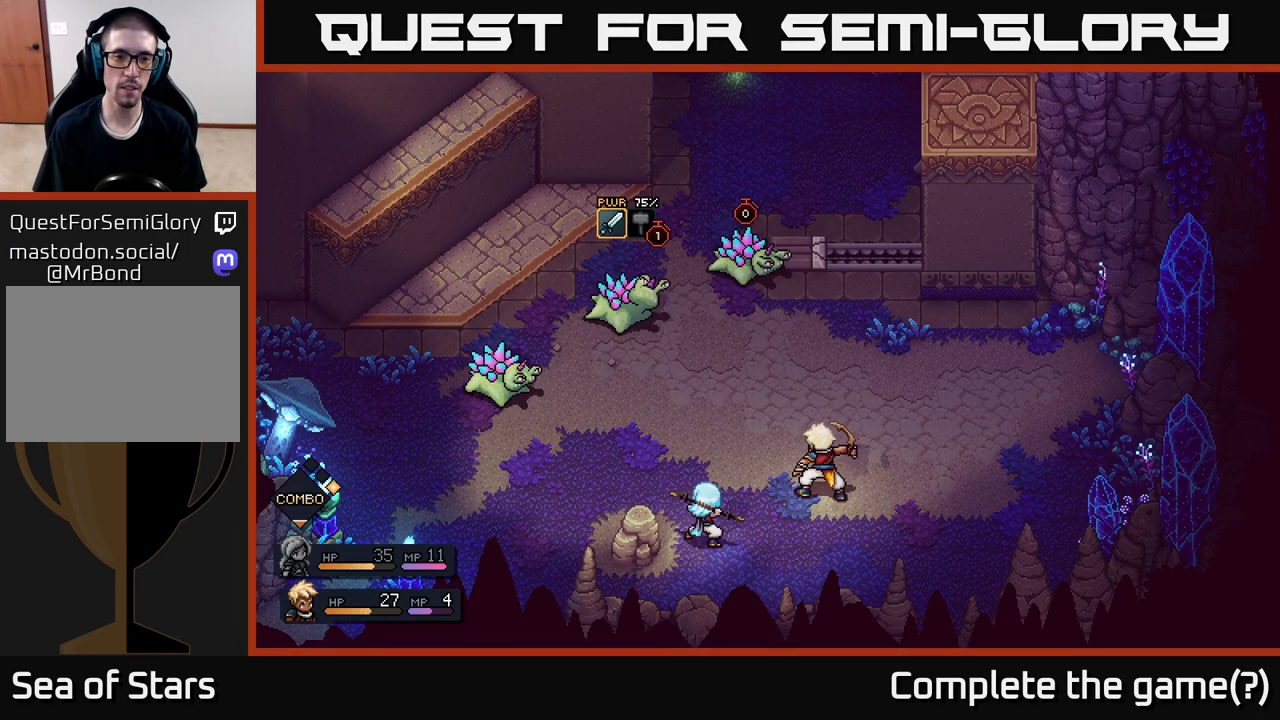
{"buttons": [], "left_stick": "center", "right_stick": "center", "events": []}
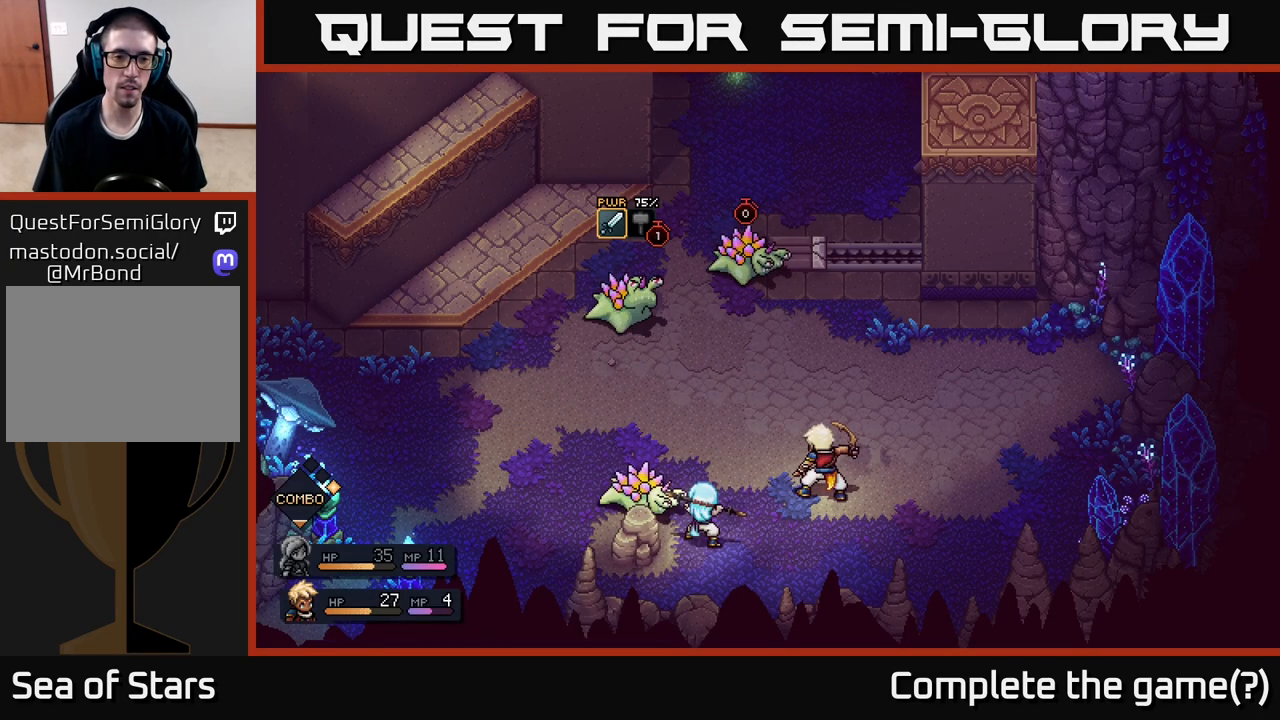
{"buttons": [], "left_stick": "center", "right_stick": "center", "events": []}
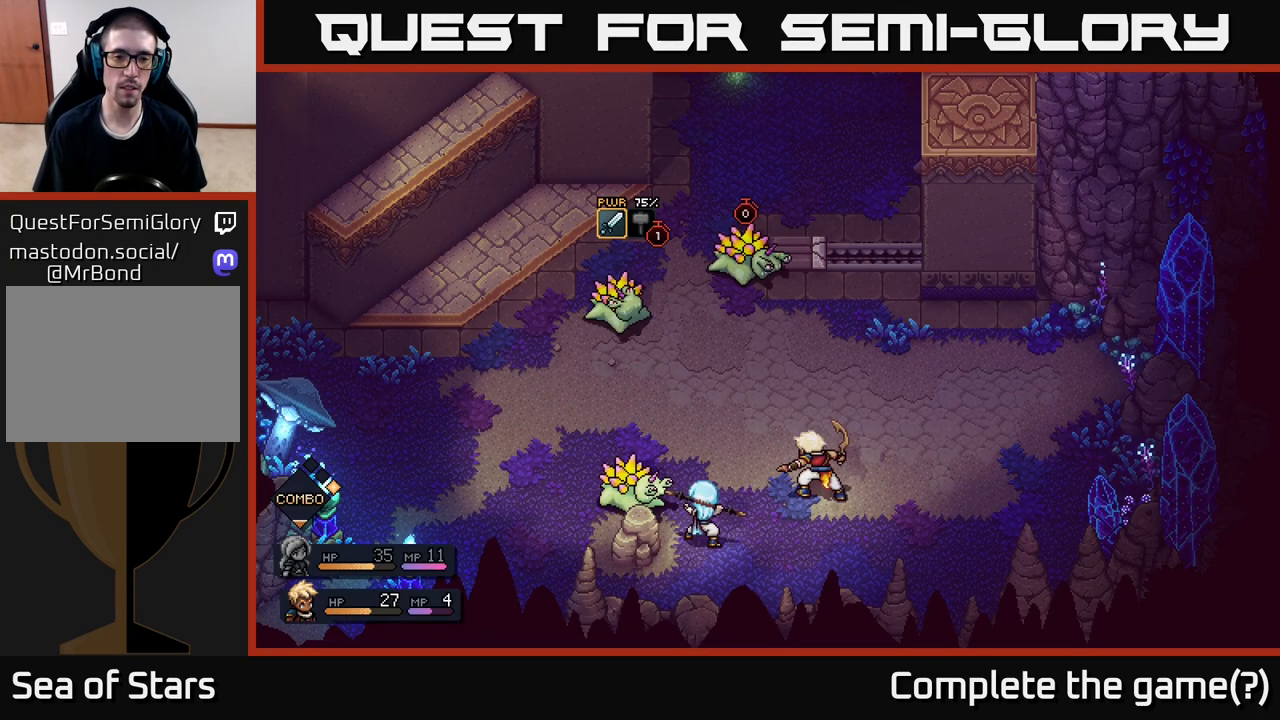
{"buttons": [], "left_stick": "center", "right_stick": "center", "events": [[283, "A", "down"], [400, "A", "up"]]}
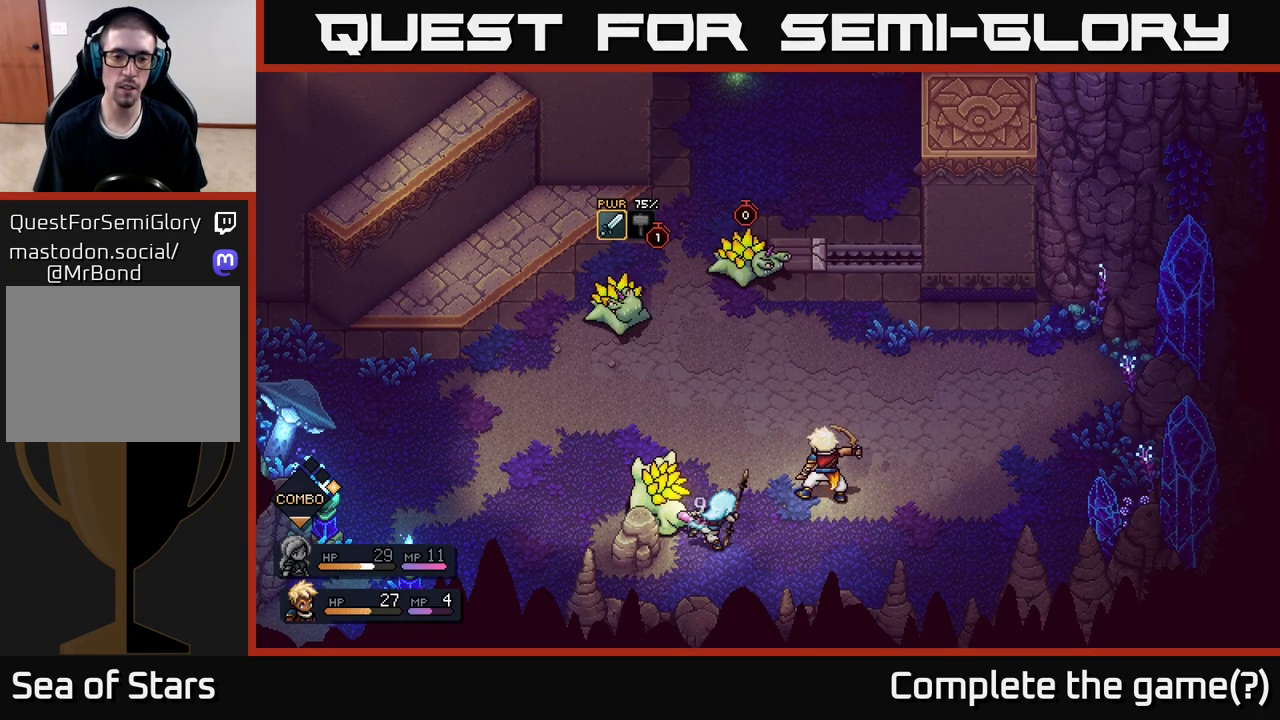
{"buttons": [], "left_stick": "center", "right_stick": "center", "events": []}
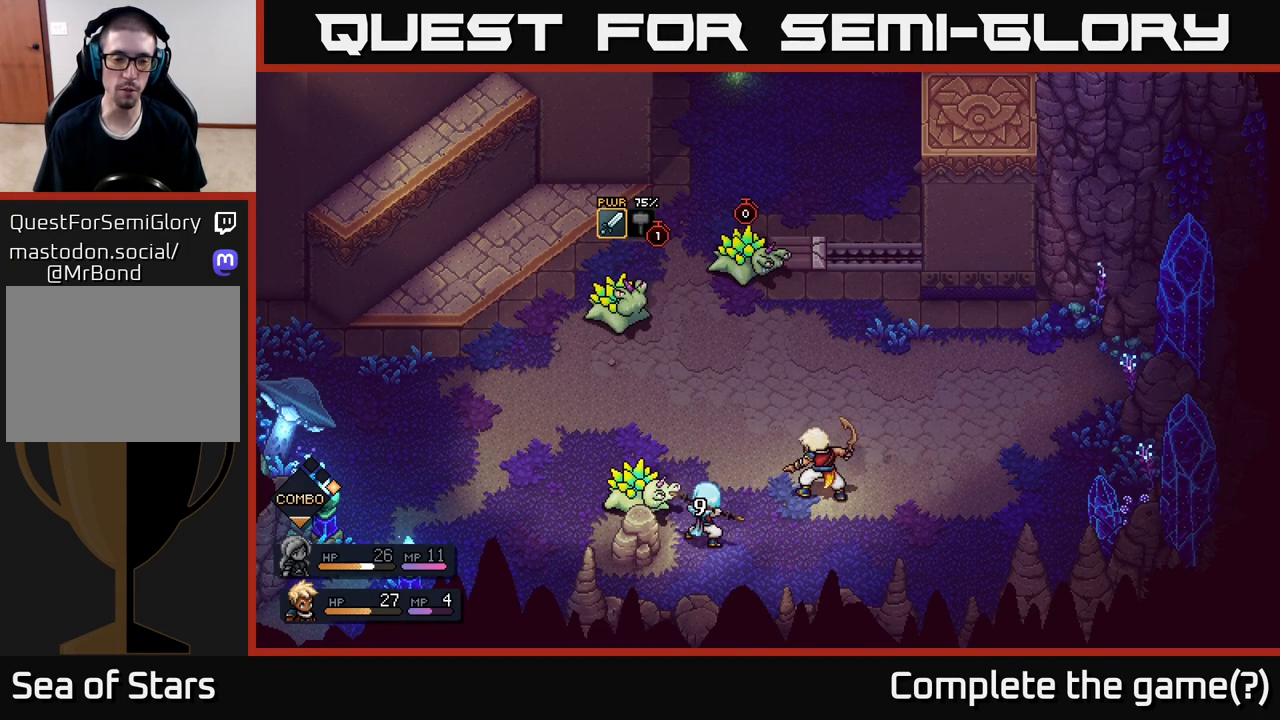
{"buttons": [], "left_stick": "center", "right_stick": "center", "events": []}
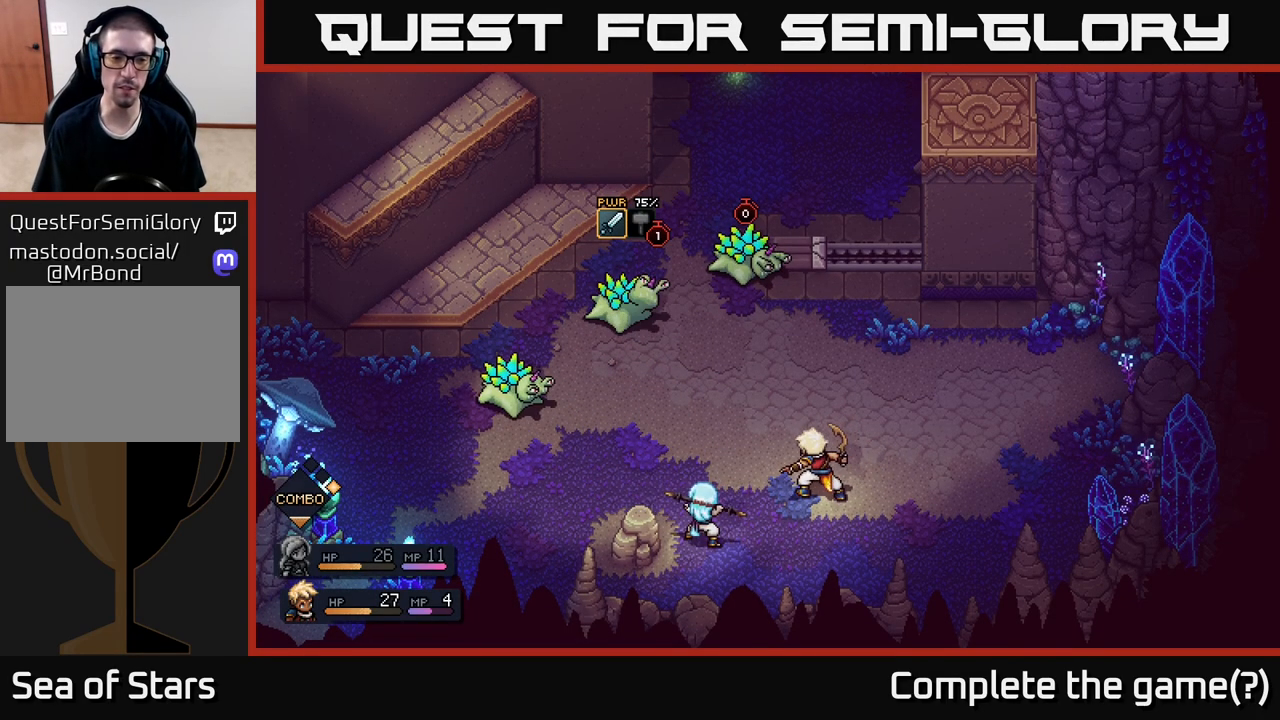
{"buttons": [], "left_stick": "center", "right_stick": "center", "events": []}
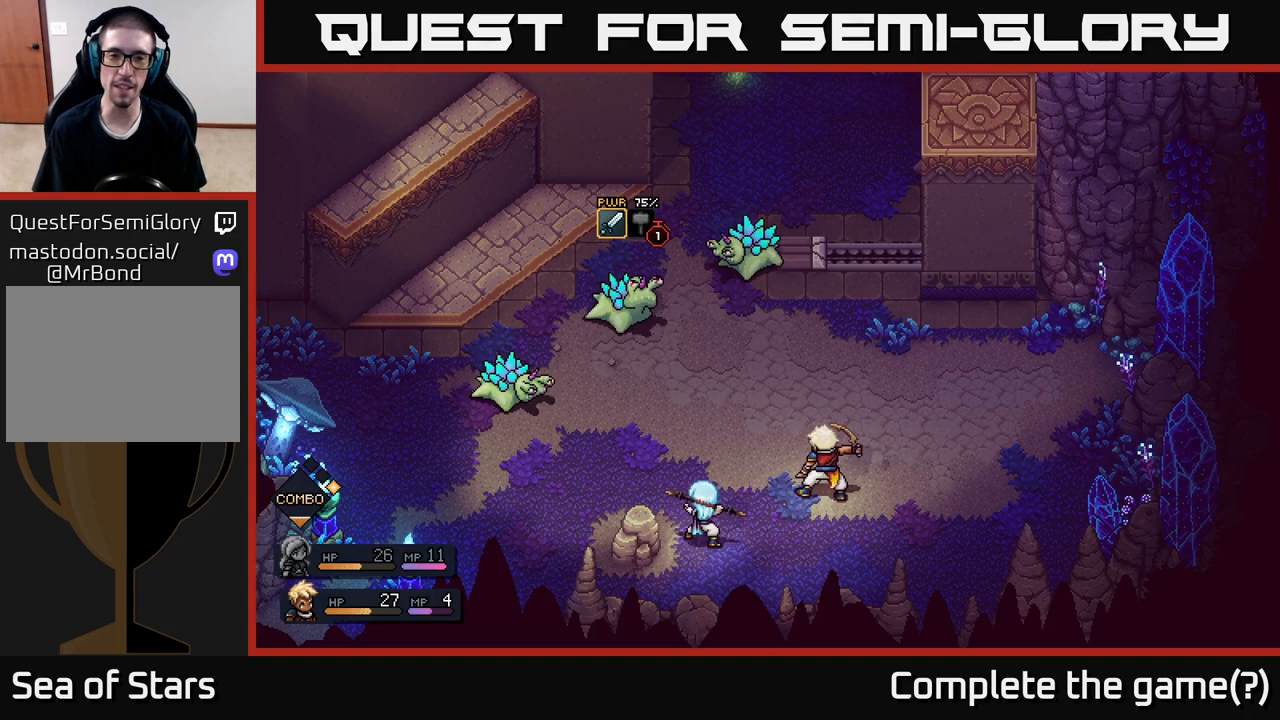
{"buttons": [], "left_stick": "center", "right_stick": "center", "events": []}
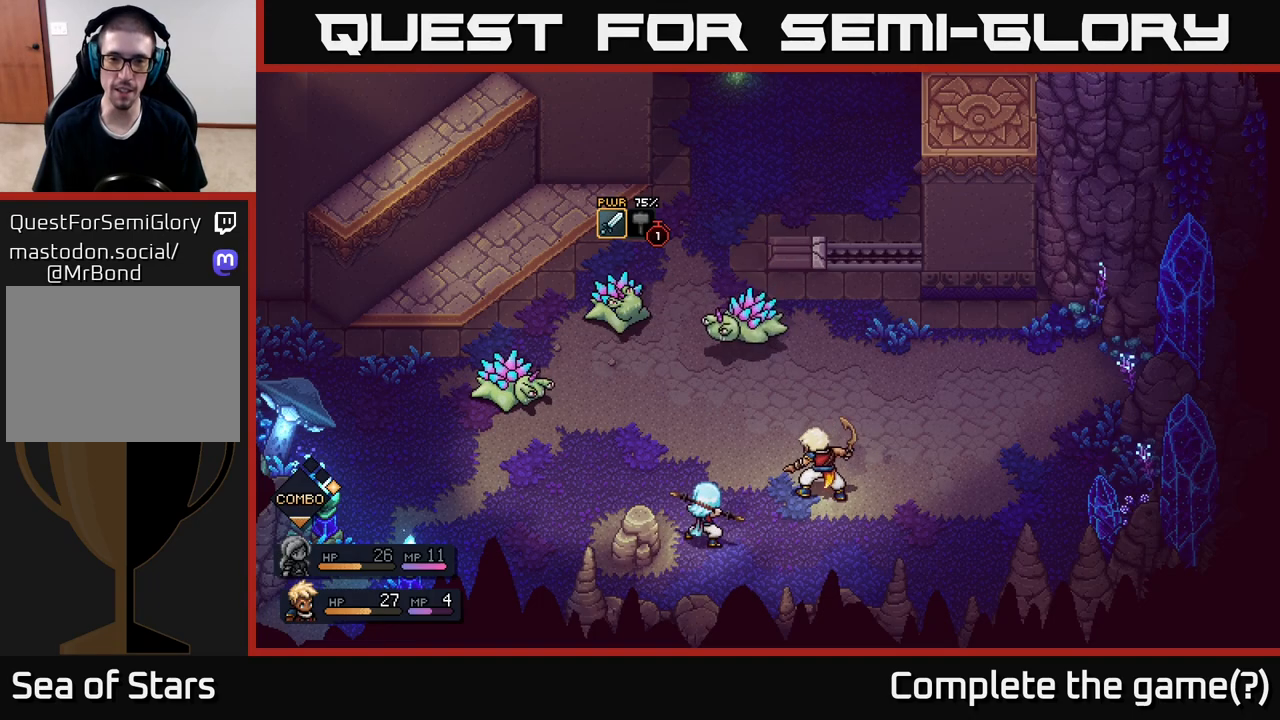
{"buttons": [], "left_stick": "center", "right_stick": "center", "events": []}
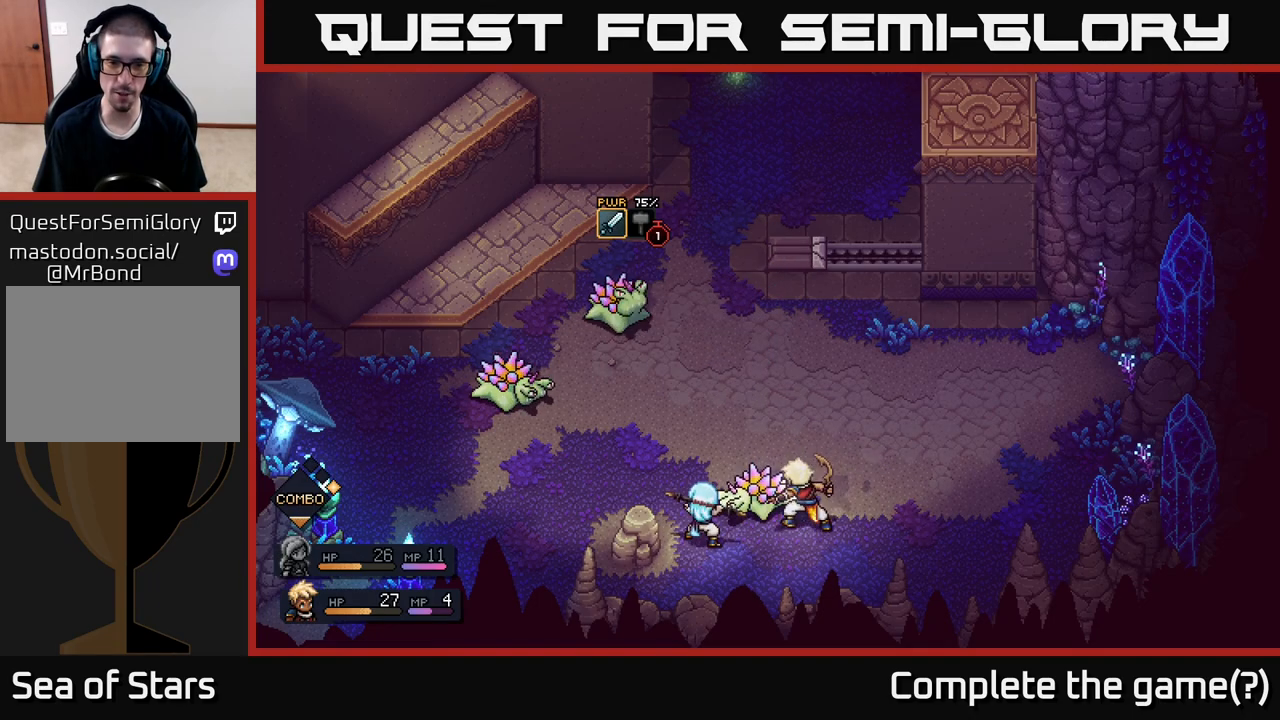
{"buttons": [], "left_stick": "center", "right_stick": "center", "events": []}
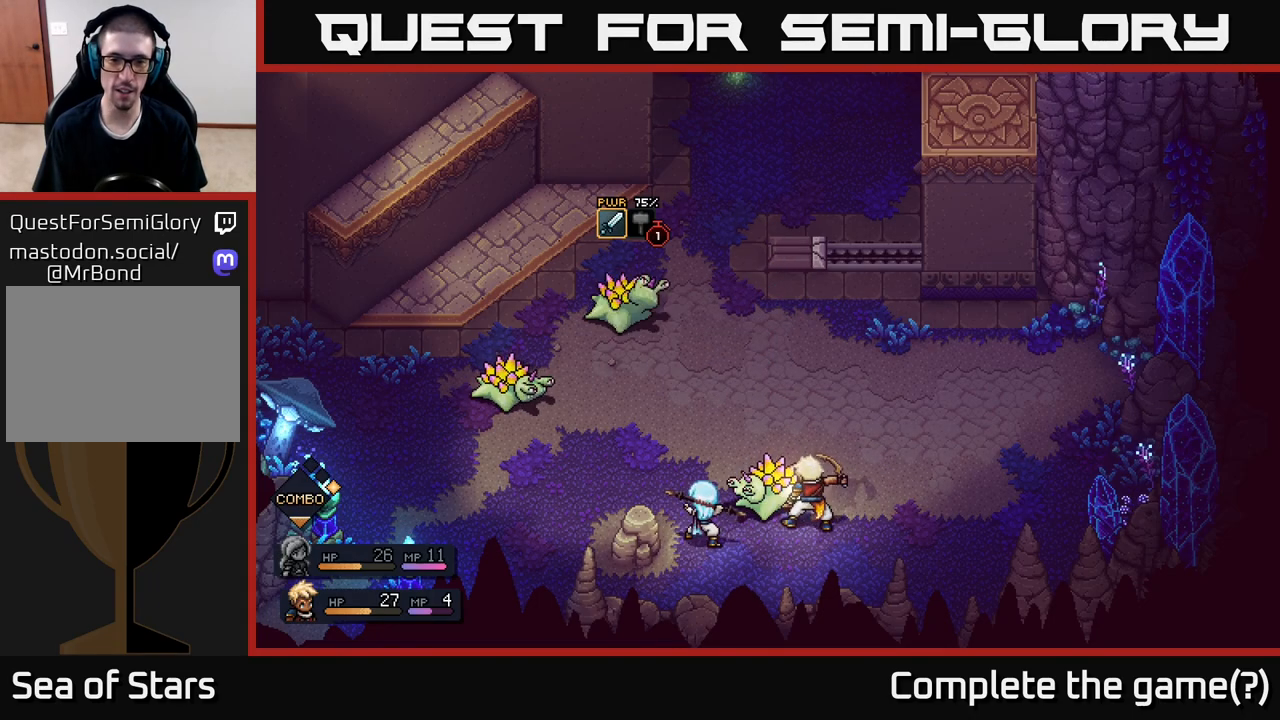
{"buttons": [], "left_stick": "center", "right_stick": "center", "events": [[150, "A", "down"], [300, "A", "up"]]}
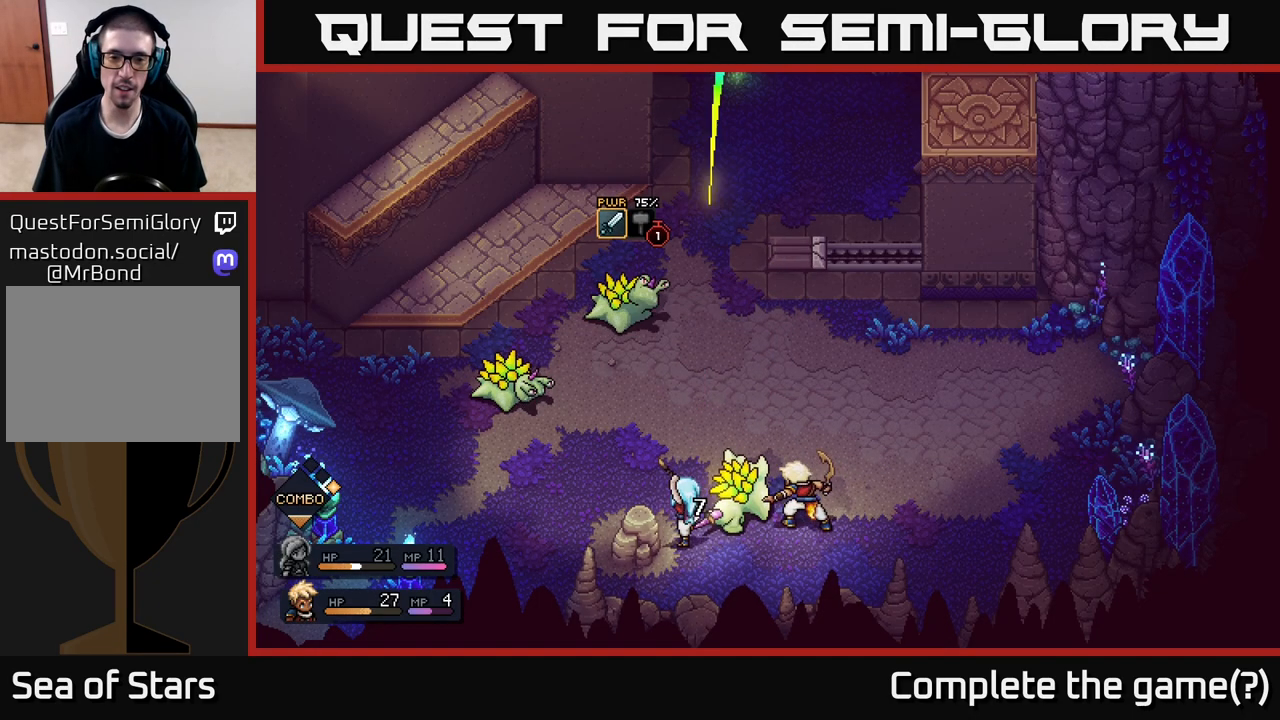
{"buttons": [], "left_stick": "center", "right_stick": "center", "events": [[100, "A", "down"], [233, "A", "up"]]}
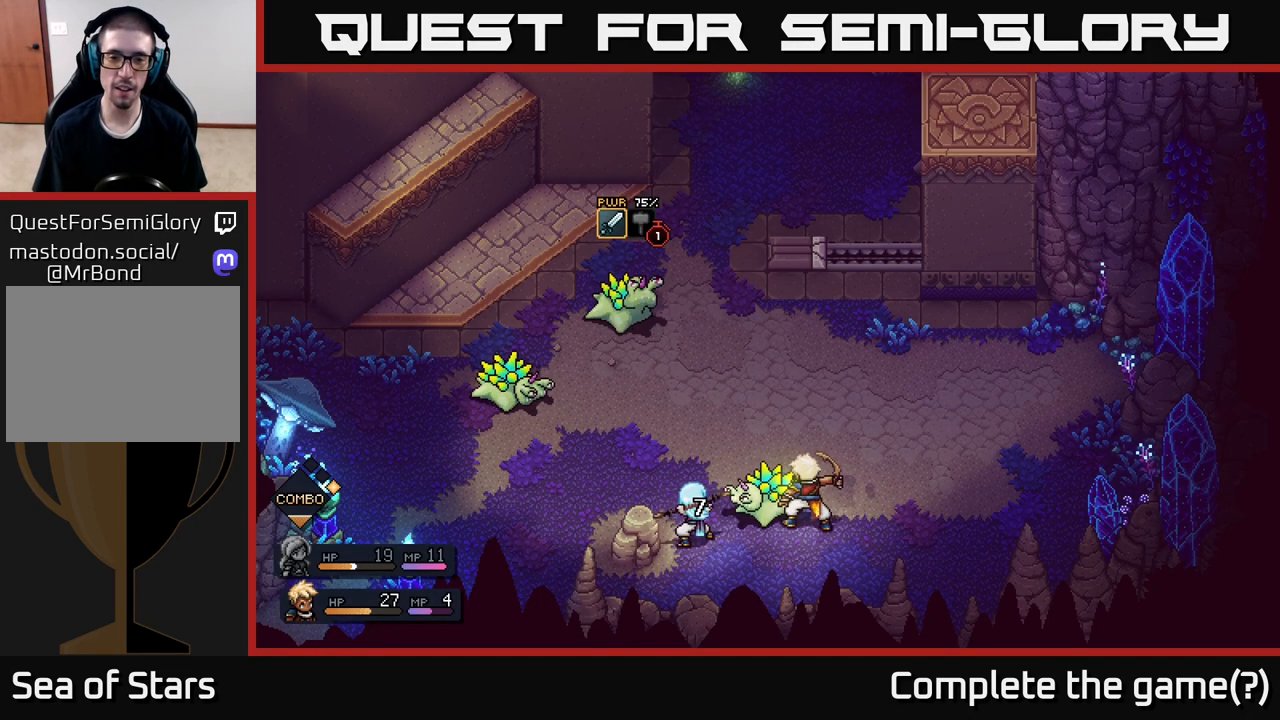
{"buttons": [], "left_stick": "center", "right_stick": "center", "events": [[233, "A", "down"], [433, "A", "up"]]}
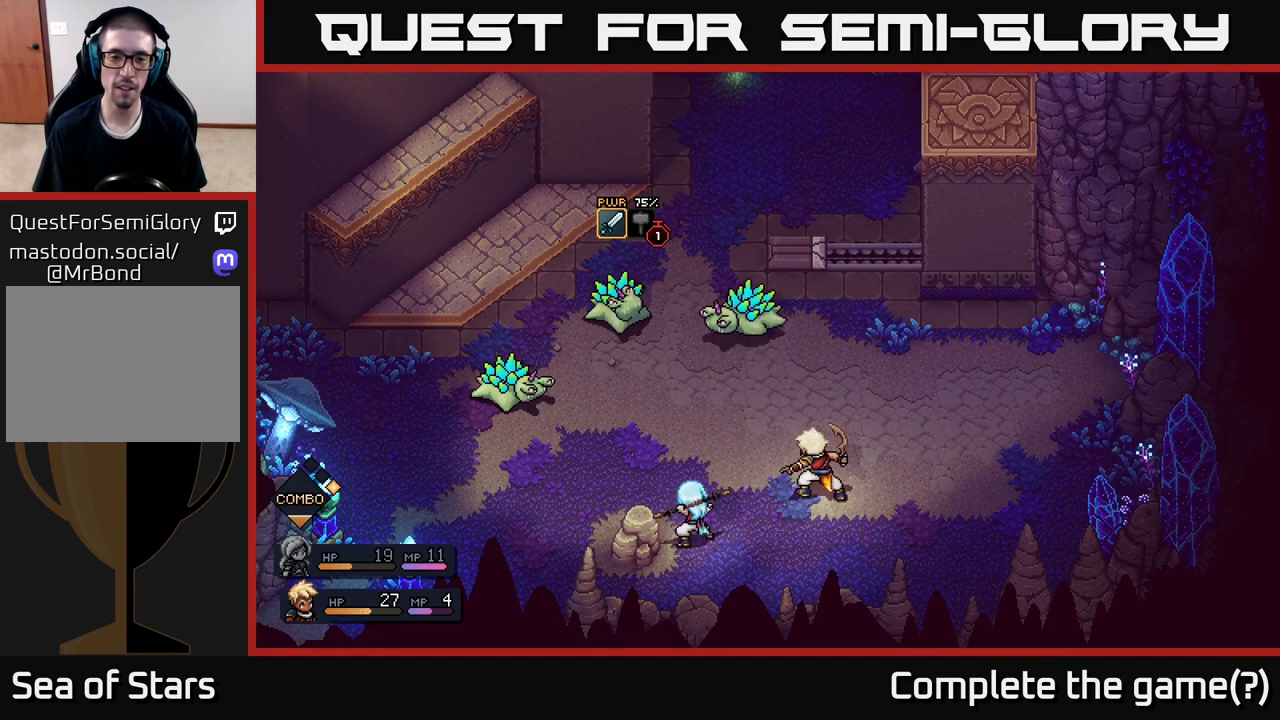
{"buttons": [], "left_stick": "center", "right_stick": "center", "events": []}
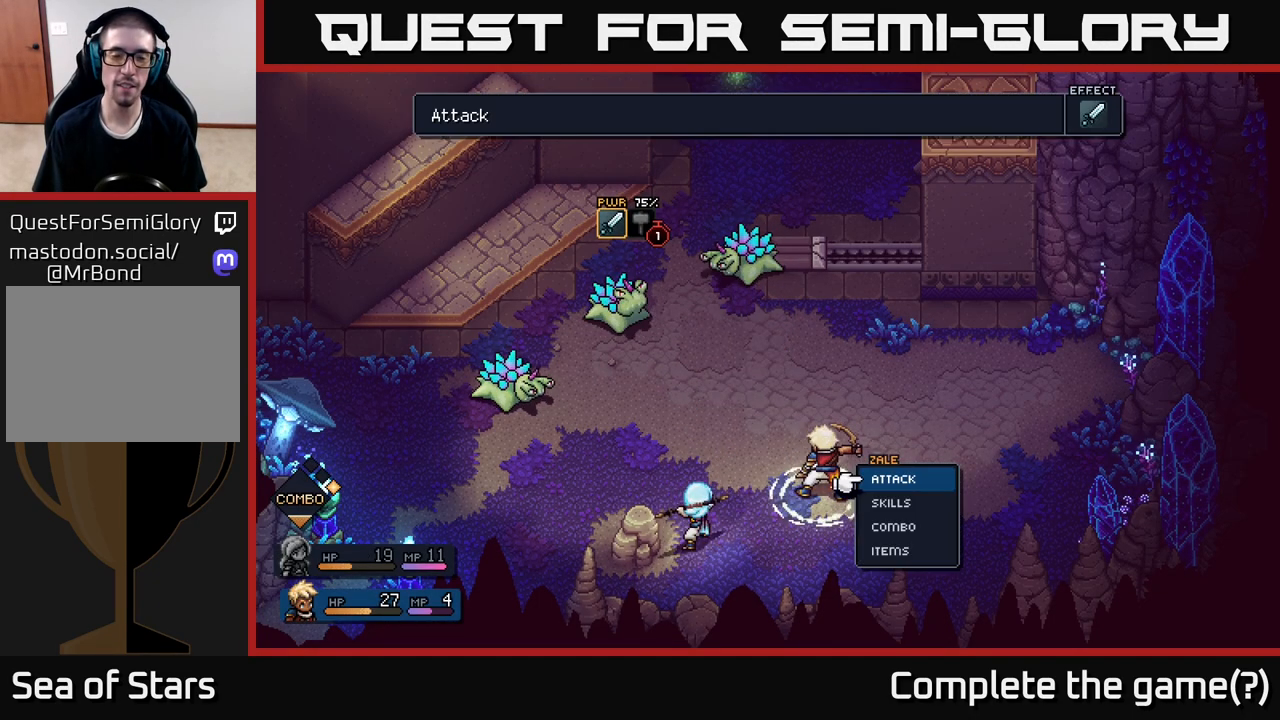
{"buttons": [], "left_stick": "center", "right_stick": "center", "events": []}
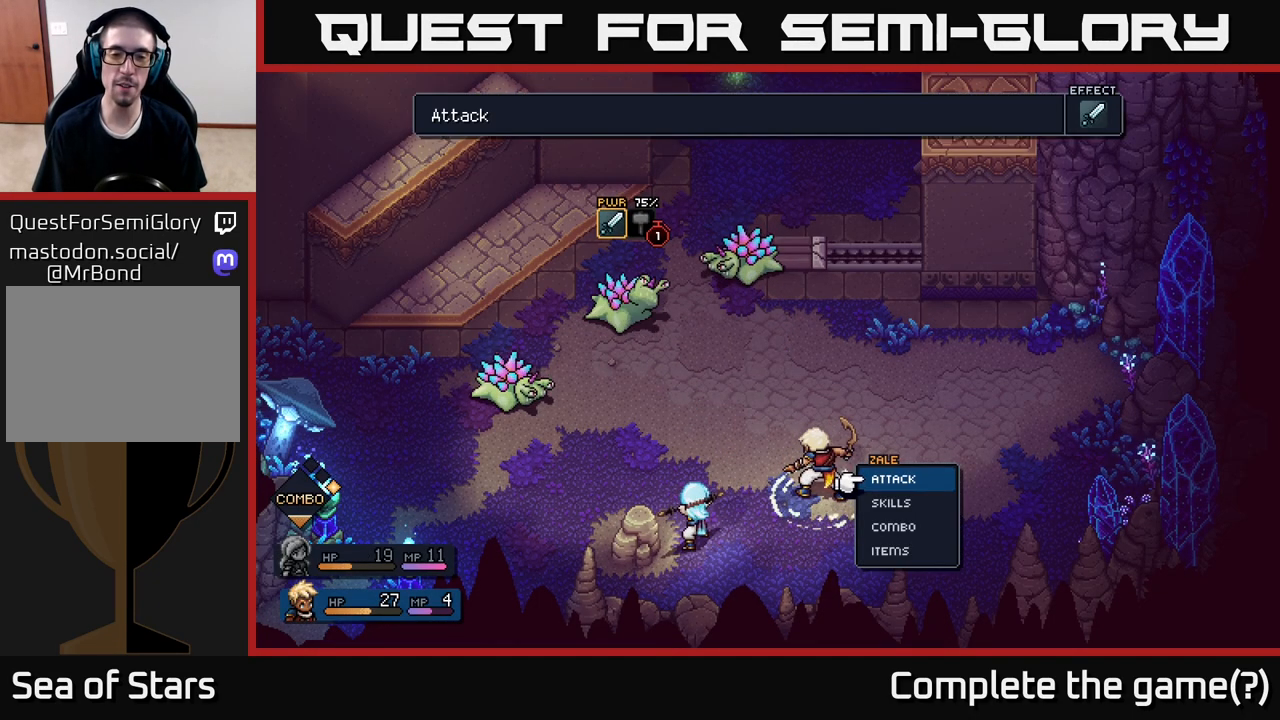
{"buttons": [], "left_stick": "center", "right_stick": "center", "events": []}
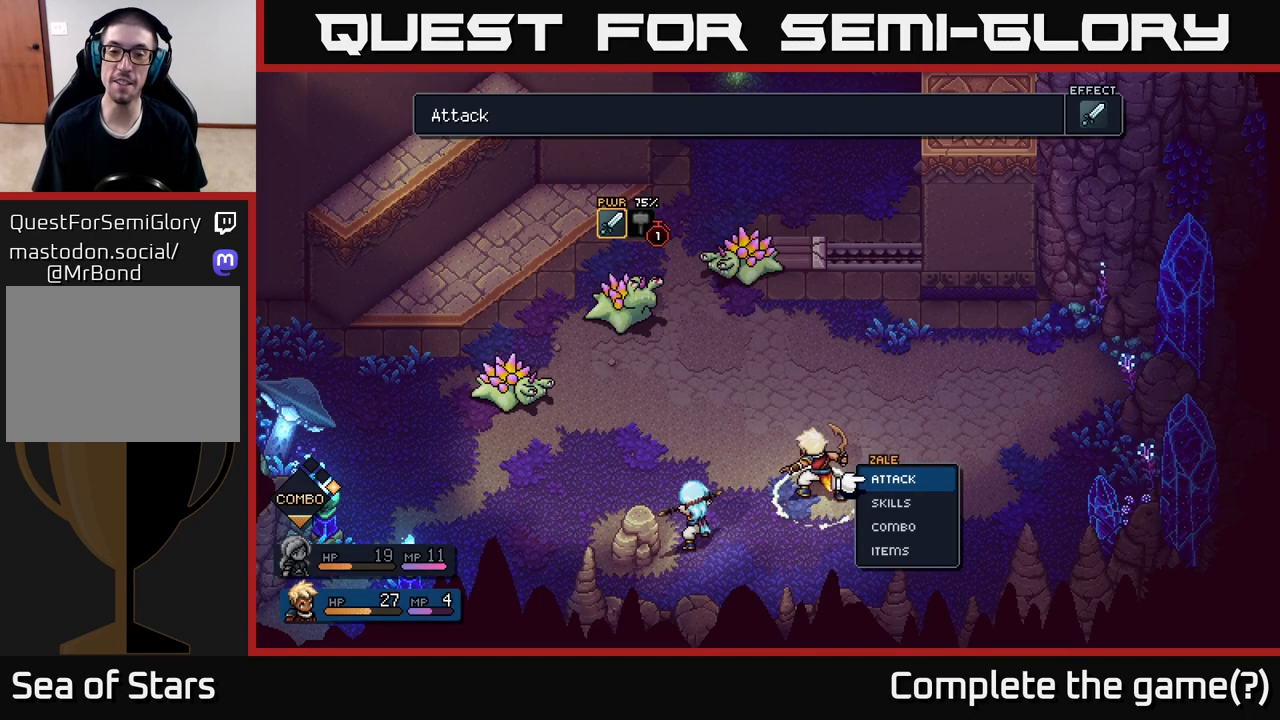
{"buttons": [], "left_stick": "center", "right_stick": "center", "events": []}
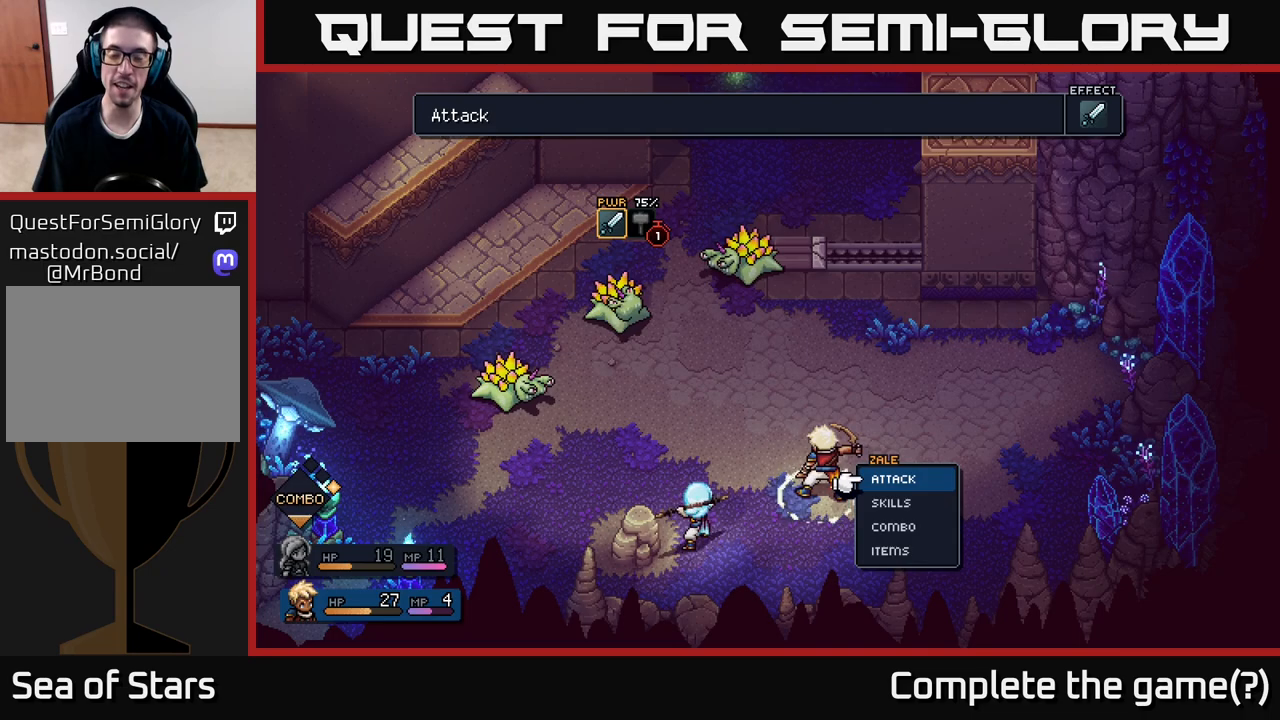
{"buttons": [], "left_stick": "center", "right_stick": "center", "events": []}
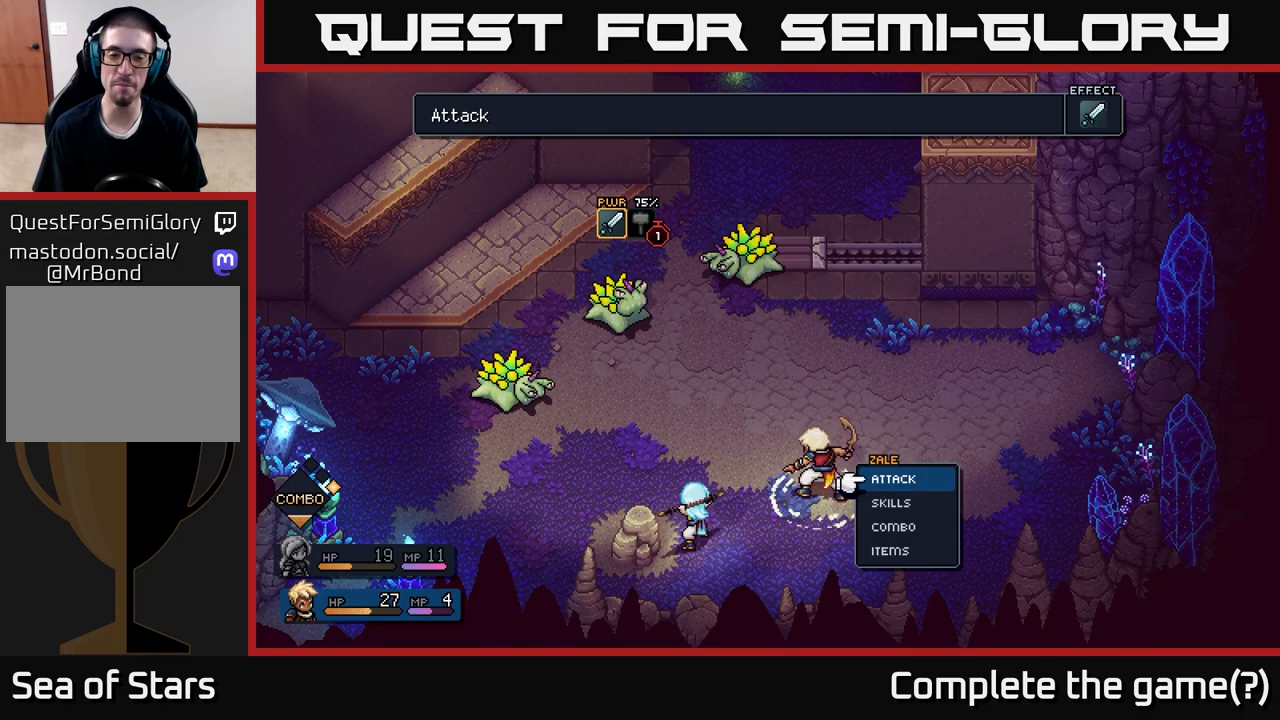
{"buttons": [], "left_stick": "center", "right_stick": "center", "events": [[333, "A", "down"], [467, "A", "up"]]}
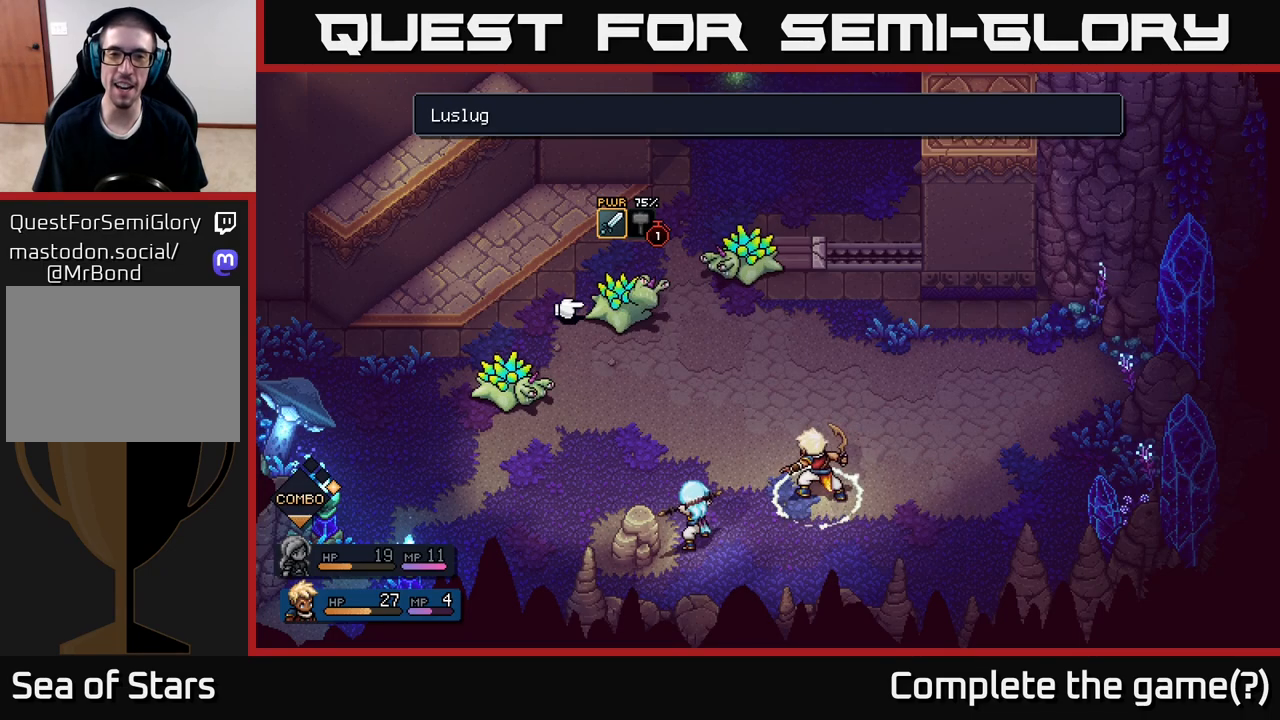
{"buttons": [], "left_stick": "center", "right_stick": "center", "events": []}
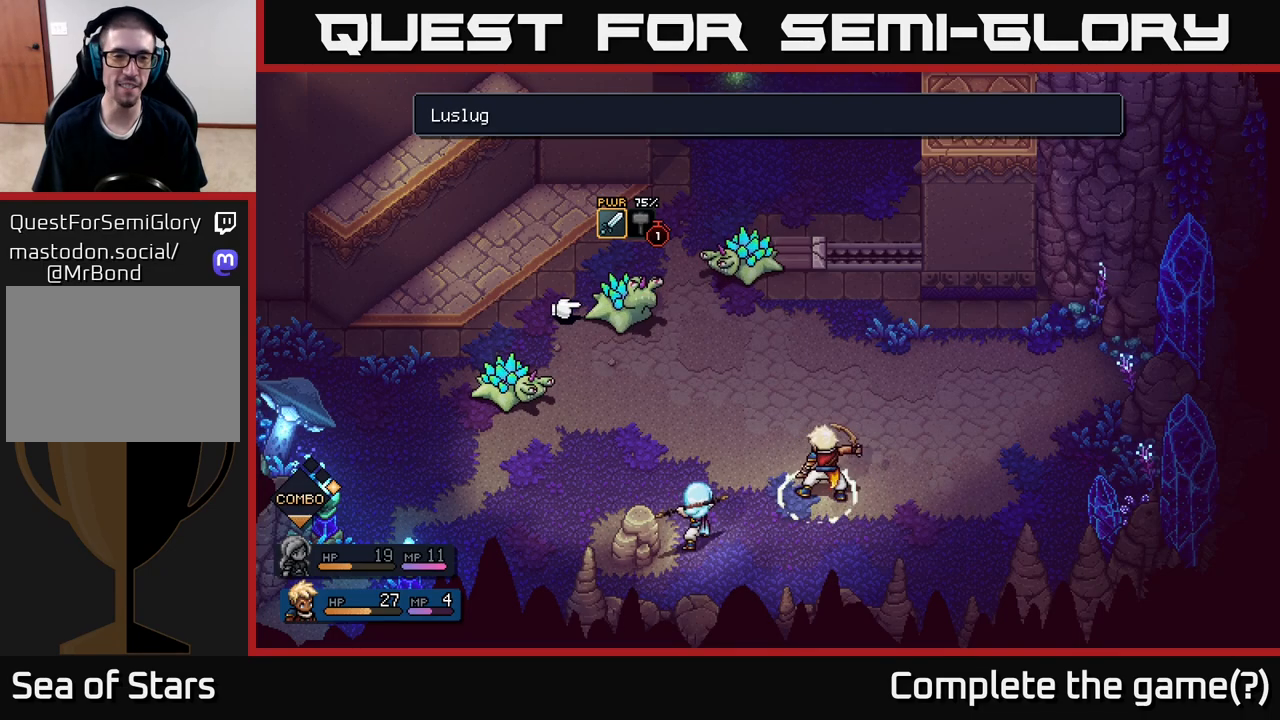
{"buttons": [], "left_stick": "center", "right_stick": "center", "events": [[217, "left_stick", "right"], [383, "left_stick", "center"]]}
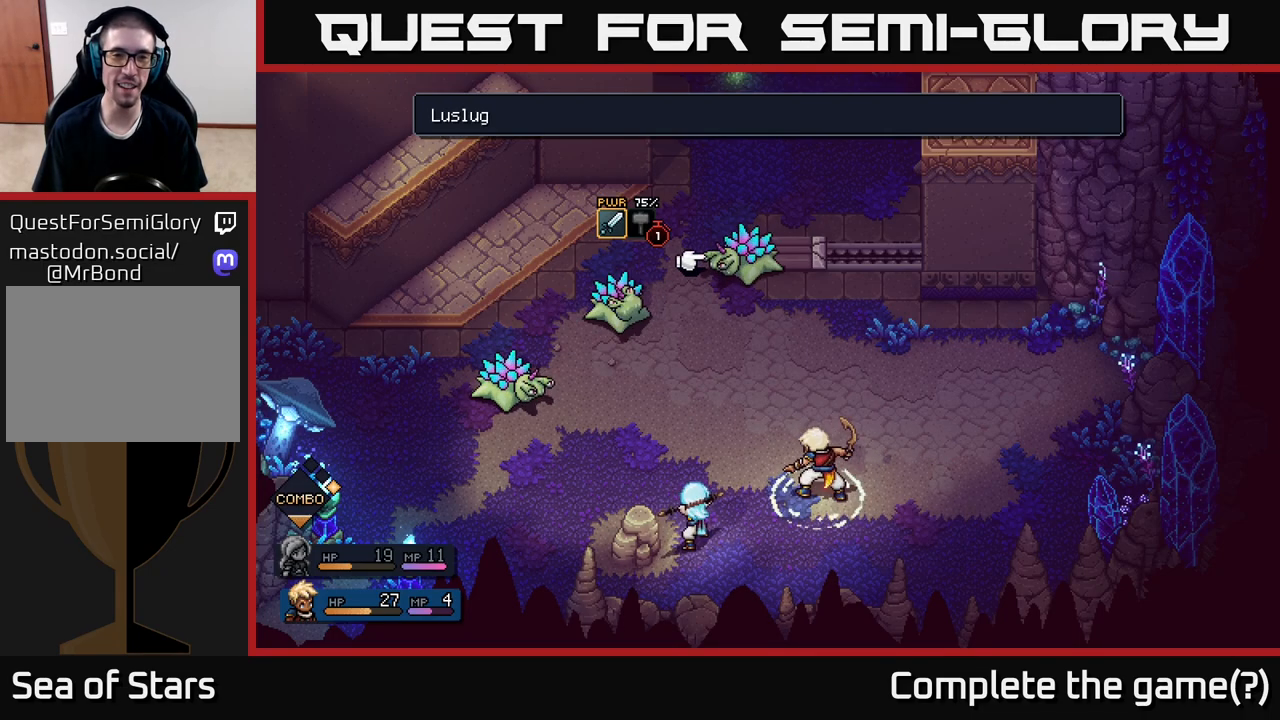
{"buttons": [], "left_stick": "center", "right_stick": "center", "events": [[67, "left_stick", "left"], [233, "left_stick", "center"]]}
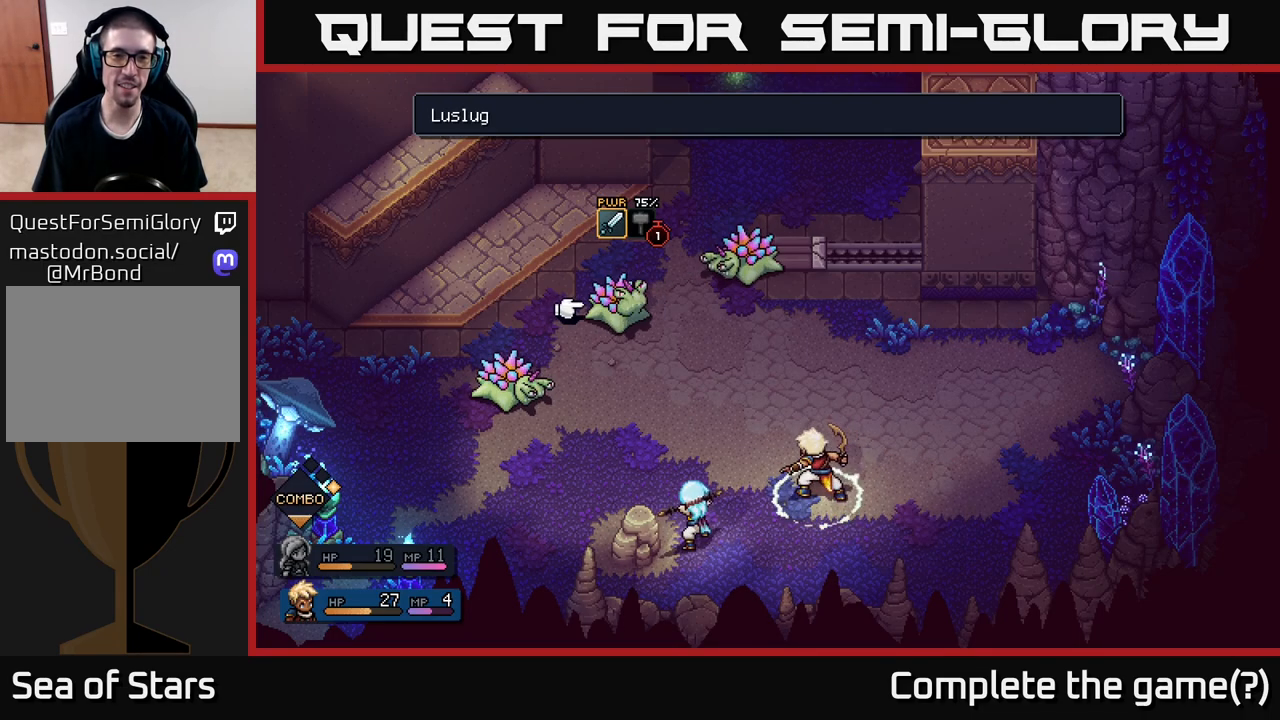
{"buttons": [], "left_stick": "center", "right_stick": "center", "events": []}
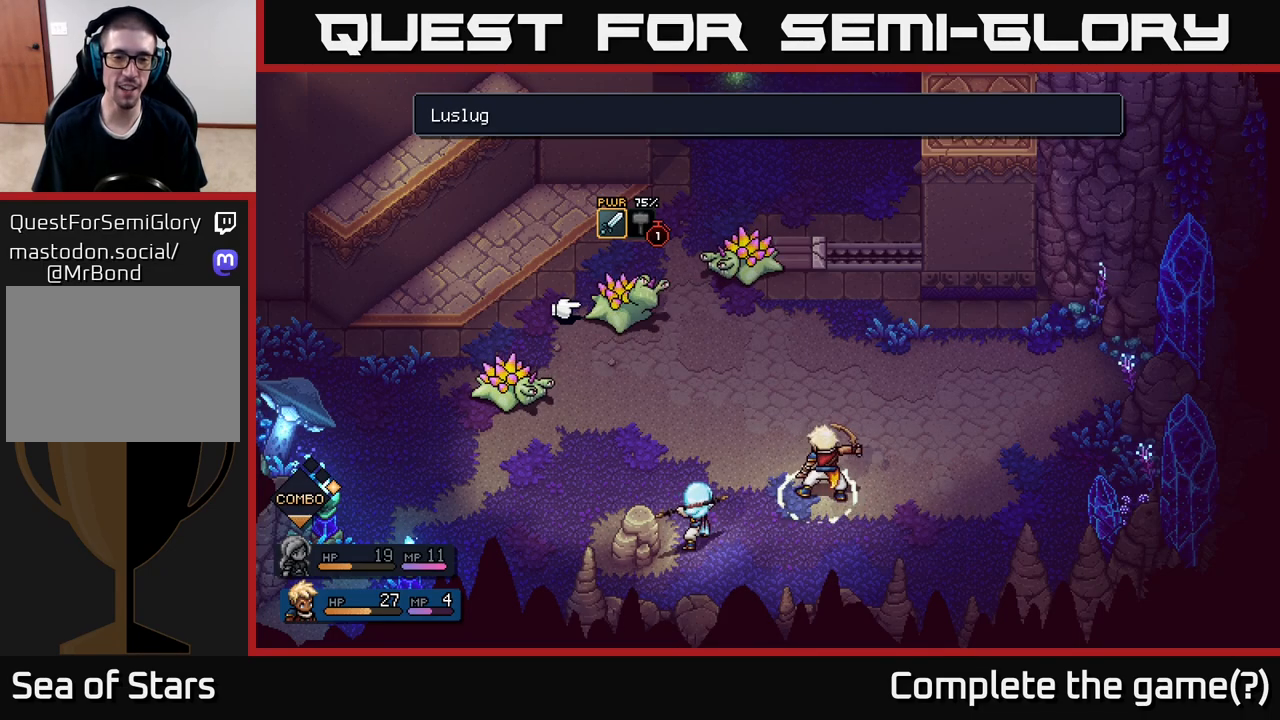
{"buttons": ["A"], "left_stick": "center", "right_stick": "center", "events": [[450, "A", "down"]]}
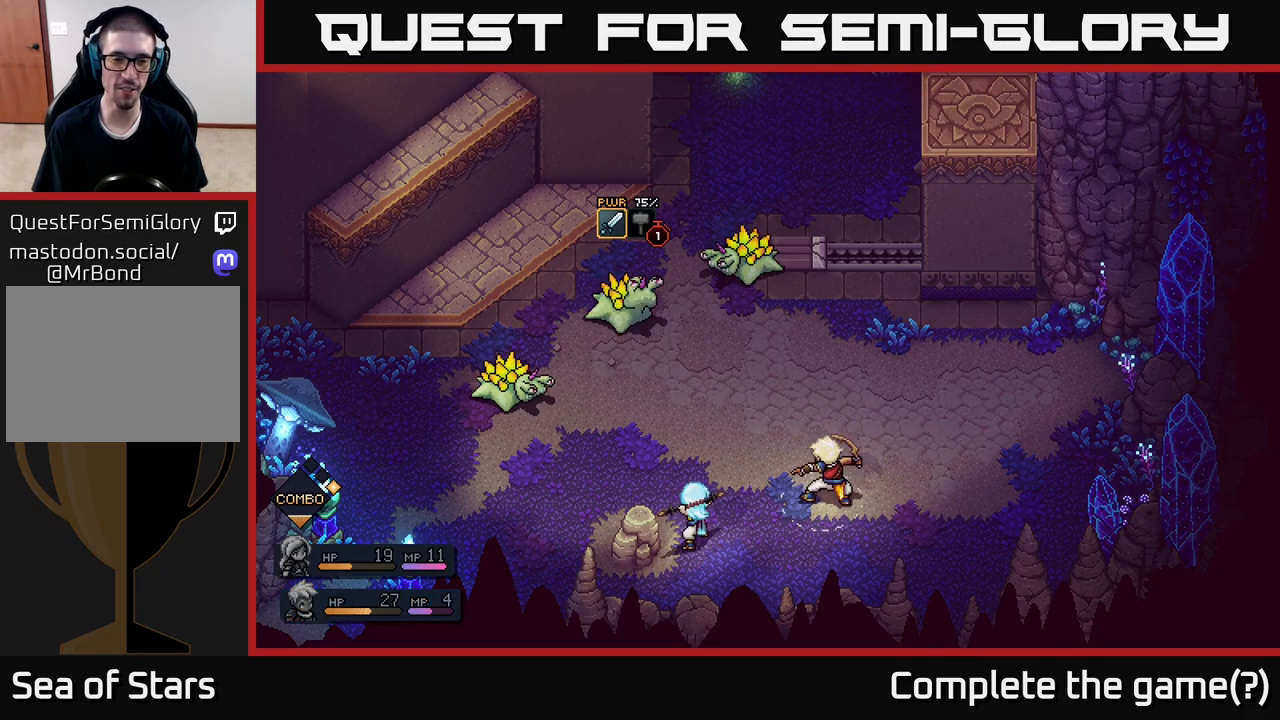
{"buttons": [], "left_stick": "center", "right_stick": "center", "events": [[33, "A", "up"]]}
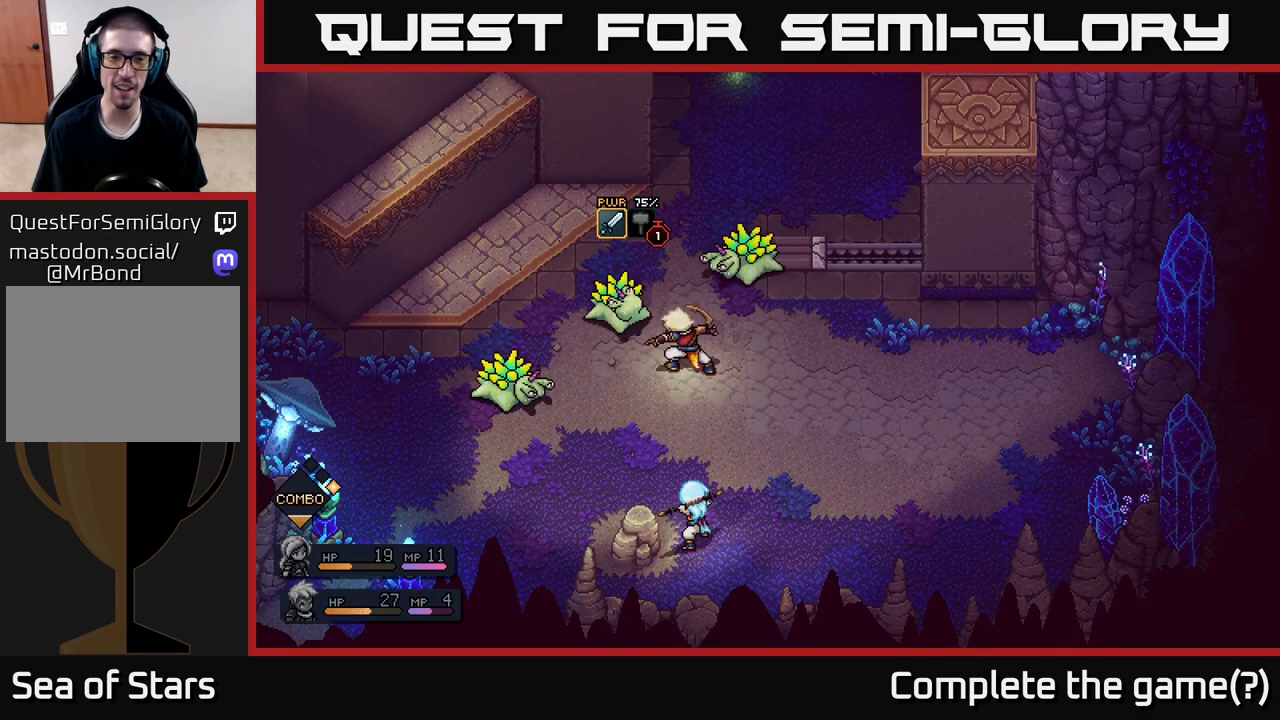
{"buttons": [], "left_stick": "center", "right_stick": "center", "events": []}
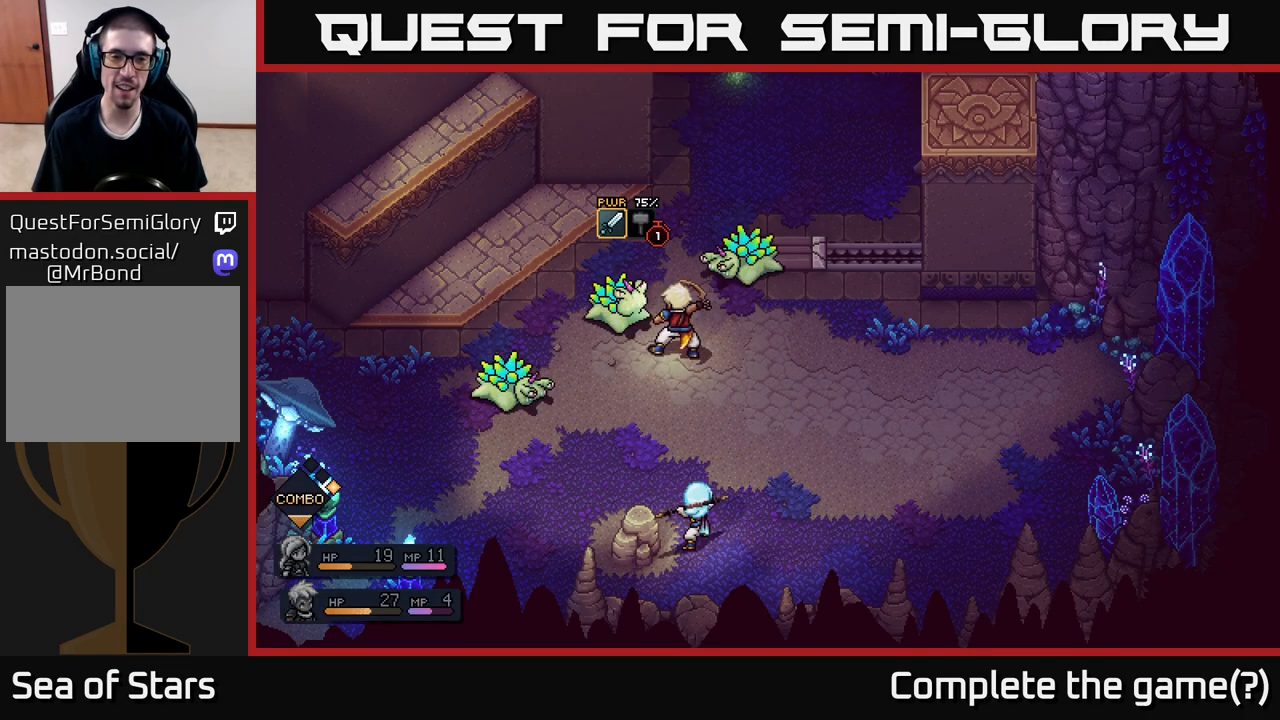
{"buttons": [], "left_stick": "center", "right_stick": "center", "events": [[100, "A", "down"], [317, "A", "up"]]}
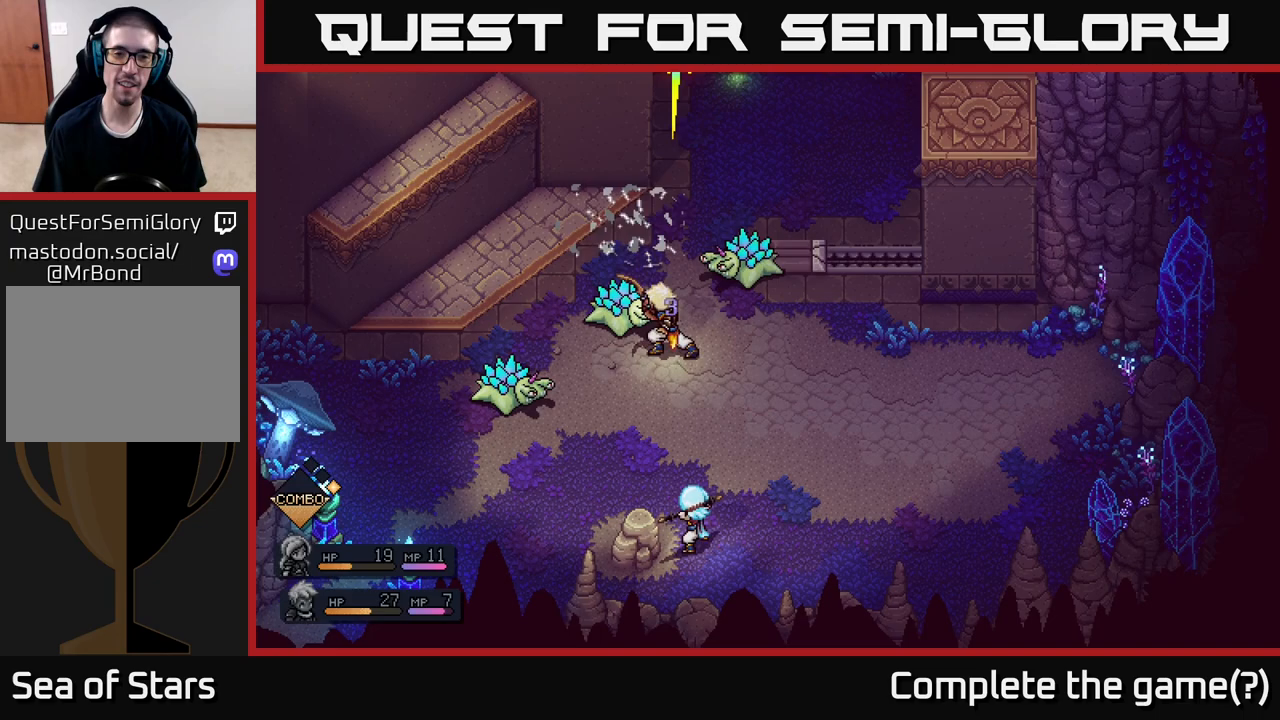
{"buttons": [], "left_stick": "center", "right_stick": "center", "events": [[50, "A", "down"], [200, "A", "up"]]}
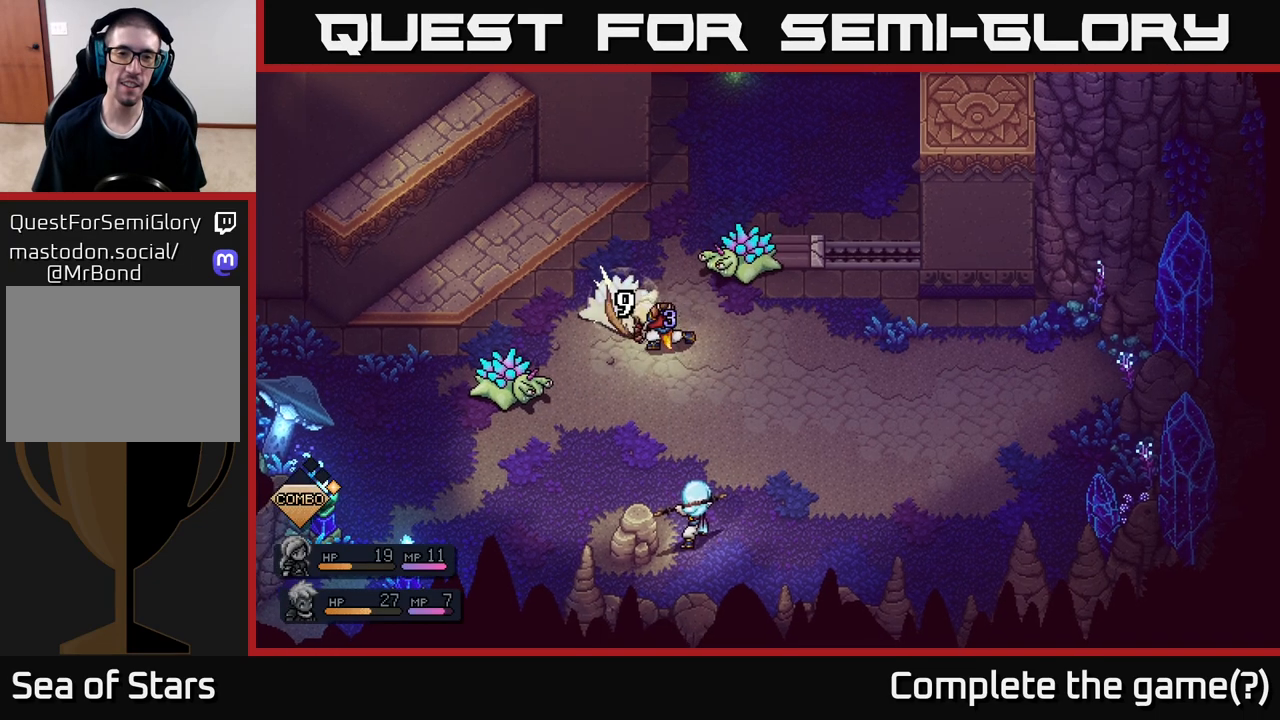
{"buttons": [], "left_stick": "center", "right_stick": "center", "events": []}
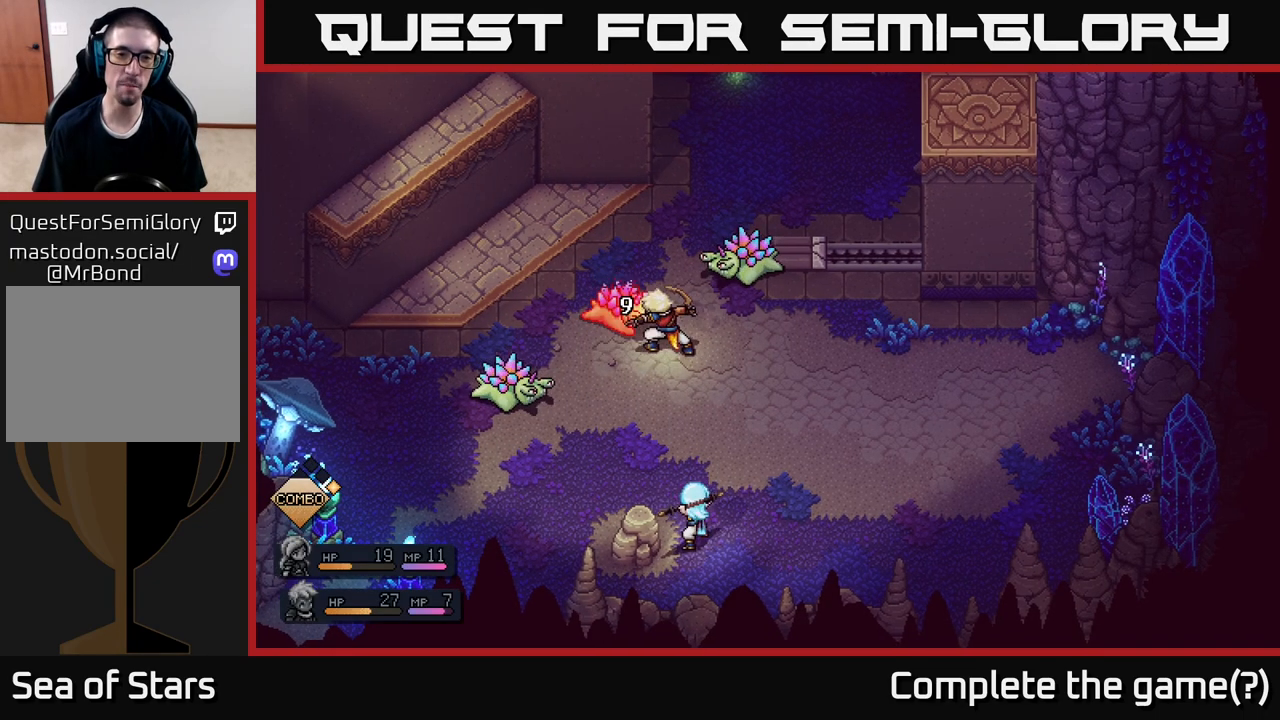
{"buttons": [], "left_stick": "center", "right_stick": "center", "events": []}